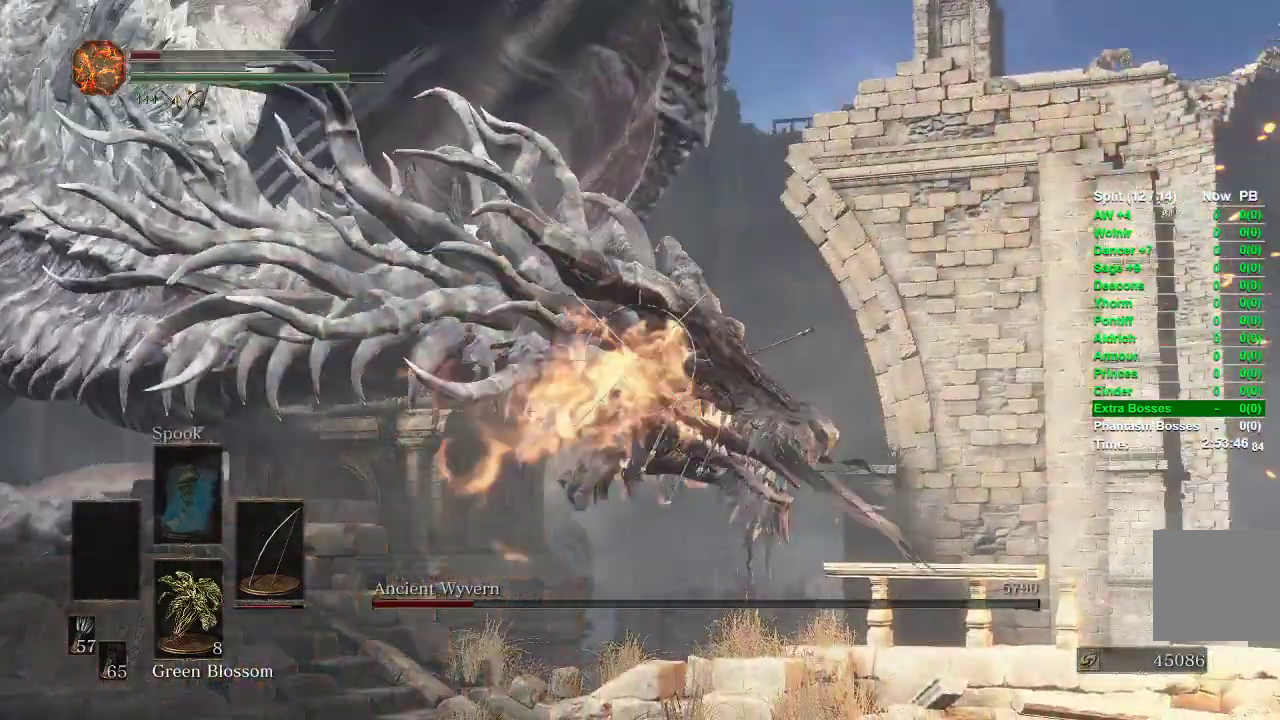
Gameplay with a controller (Xbox layout); each line is a JSON object with the inputs held at the frame after it. "events" lists button and stick changes between this image and that frame as [ms after this image, input, new state], when the widget could be followed in between.
{"buttons": ["L1"], "left_stick": "center", "right_stick": "center", "events": []}
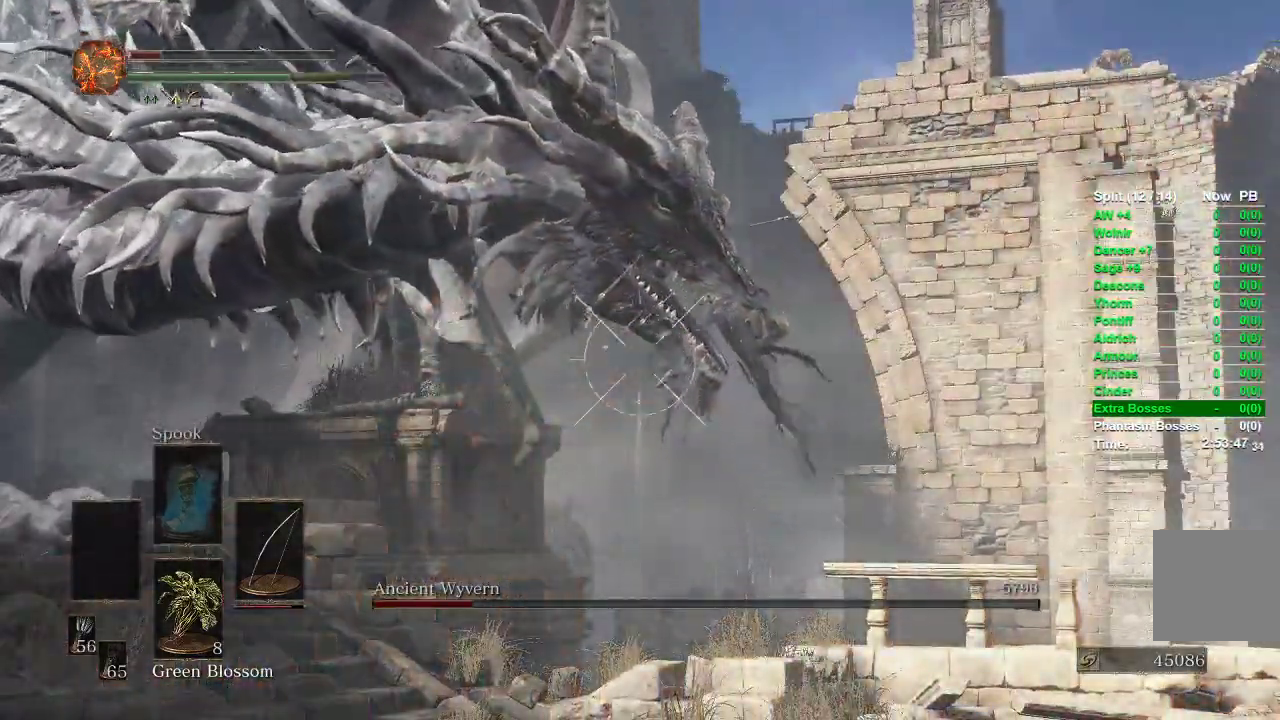
{"buttons": ["L1"], "left_stick": "center", "right_stick": "center", "events": []}
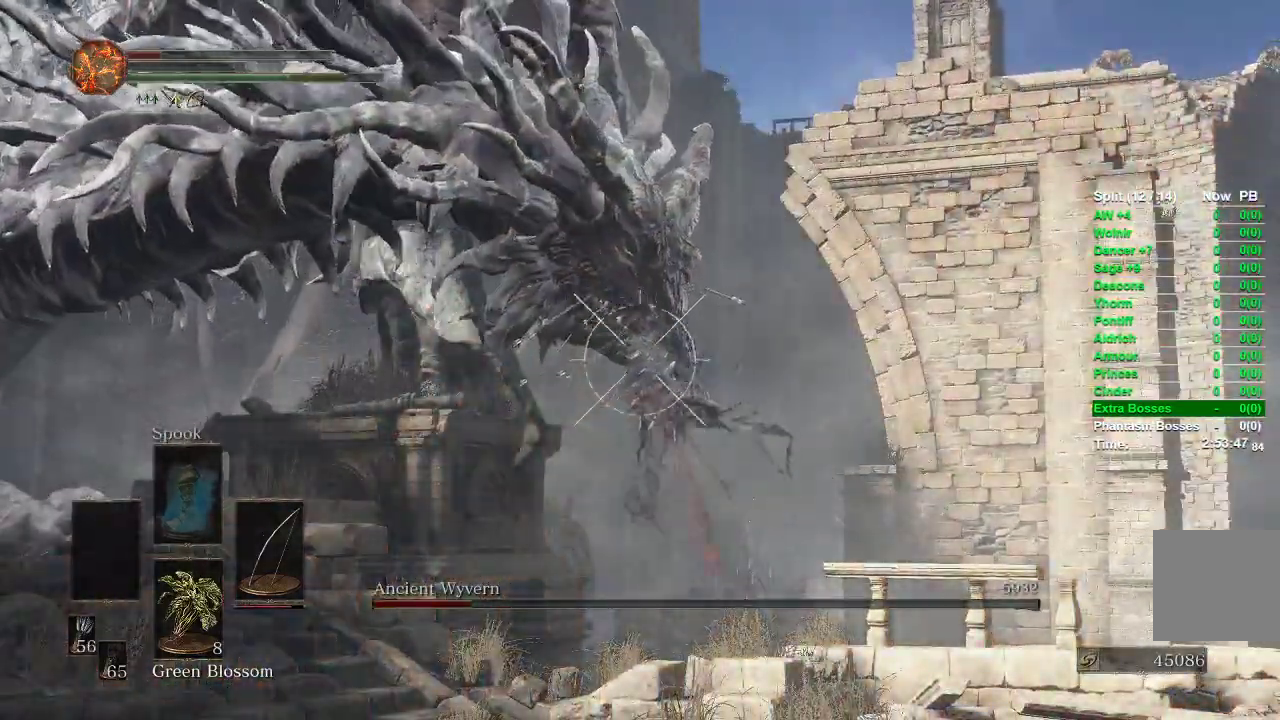
{"buttons": ["L1", "R1"], "left_stick": "center", "right_stick": "up-left", "events": [[117, "R1", "down"], [417, "right_stick", "up-left"]]}
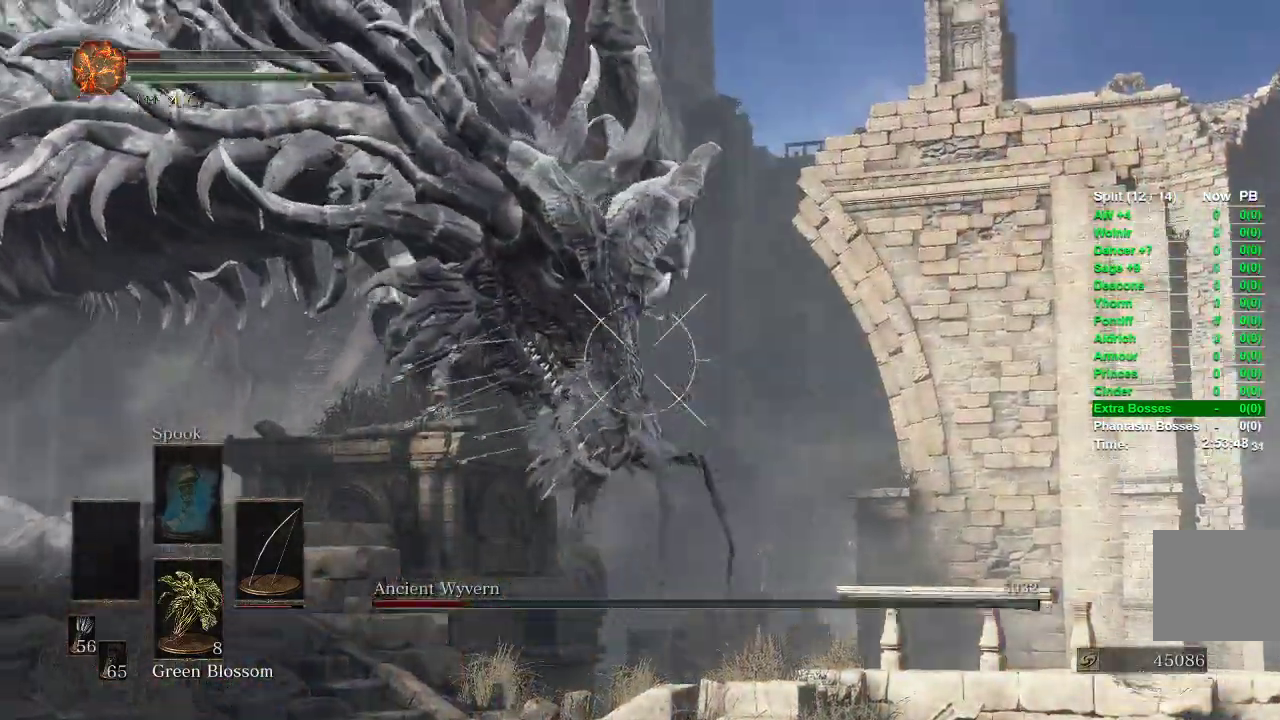
{"buttons": ["L1"], "left_stick": "center", "right_stick": "center", "events": [[333, "R1", "up"], [350, "right_stick", "center"]]}
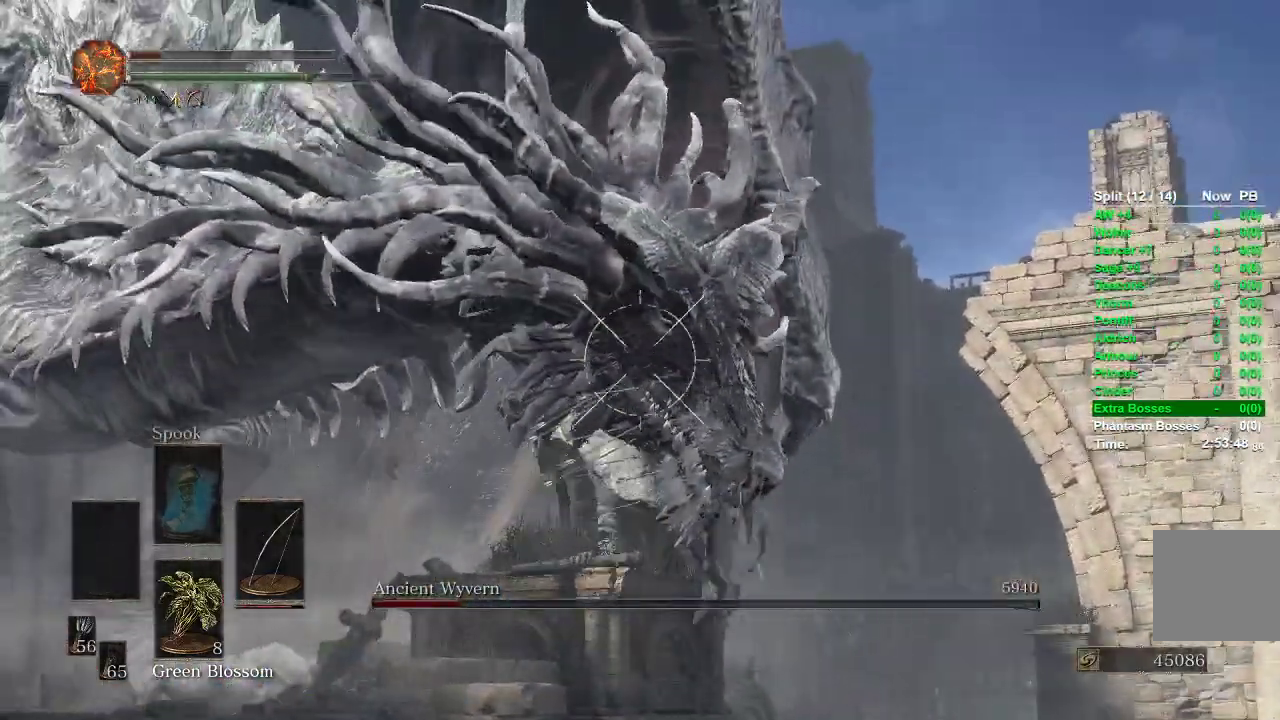
{"buttons": ["L1"], "left_stick": "center", "right_stick": "center", "events": []}
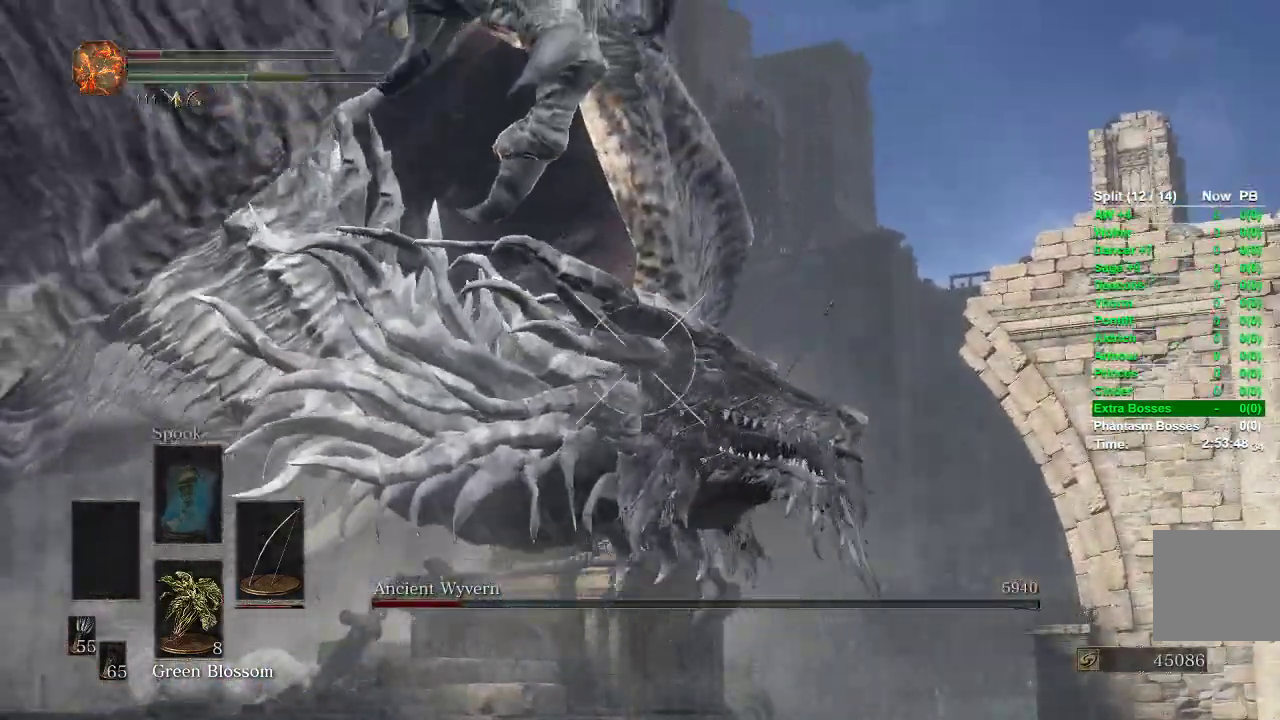
{"buttons": ["L1"], "left_stick": "center", "right_stick": "center", "events": []}
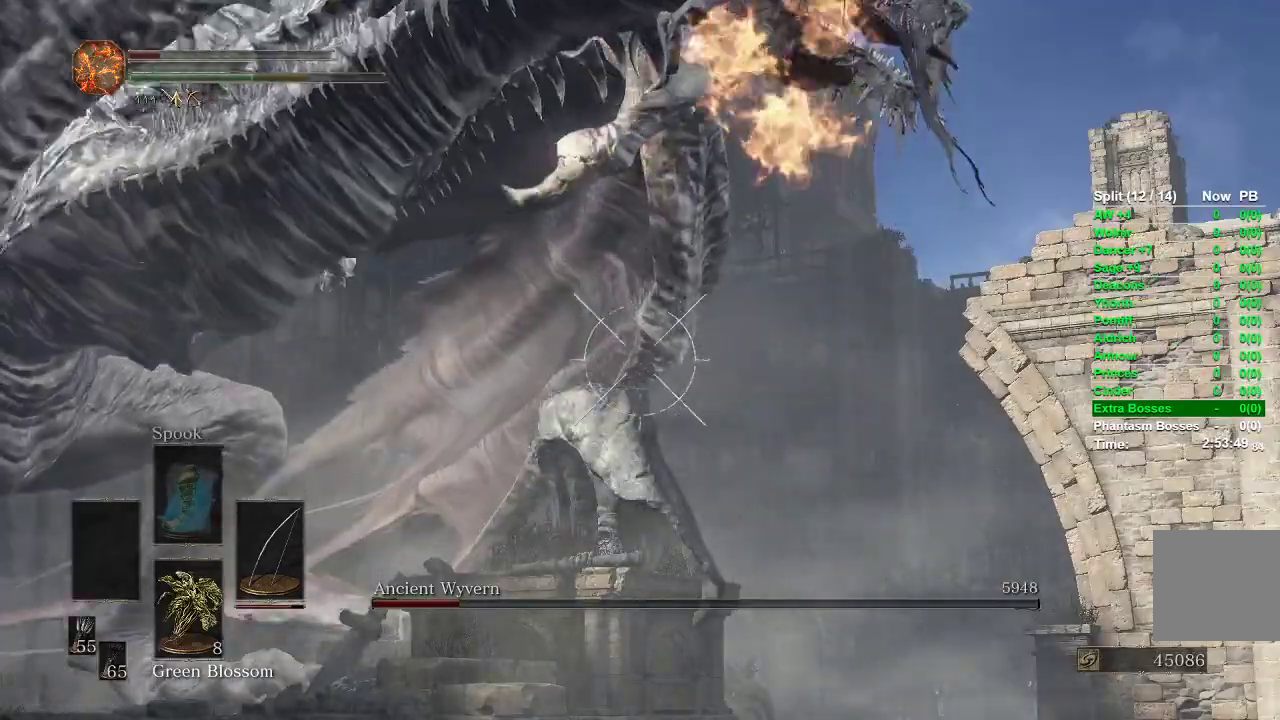
{"buttons": ["L1", "R1"], "left_stick": "center", "right_stick": "right", "events": [[150, "R1", "down"], [350, "right_stick", "right"]]}
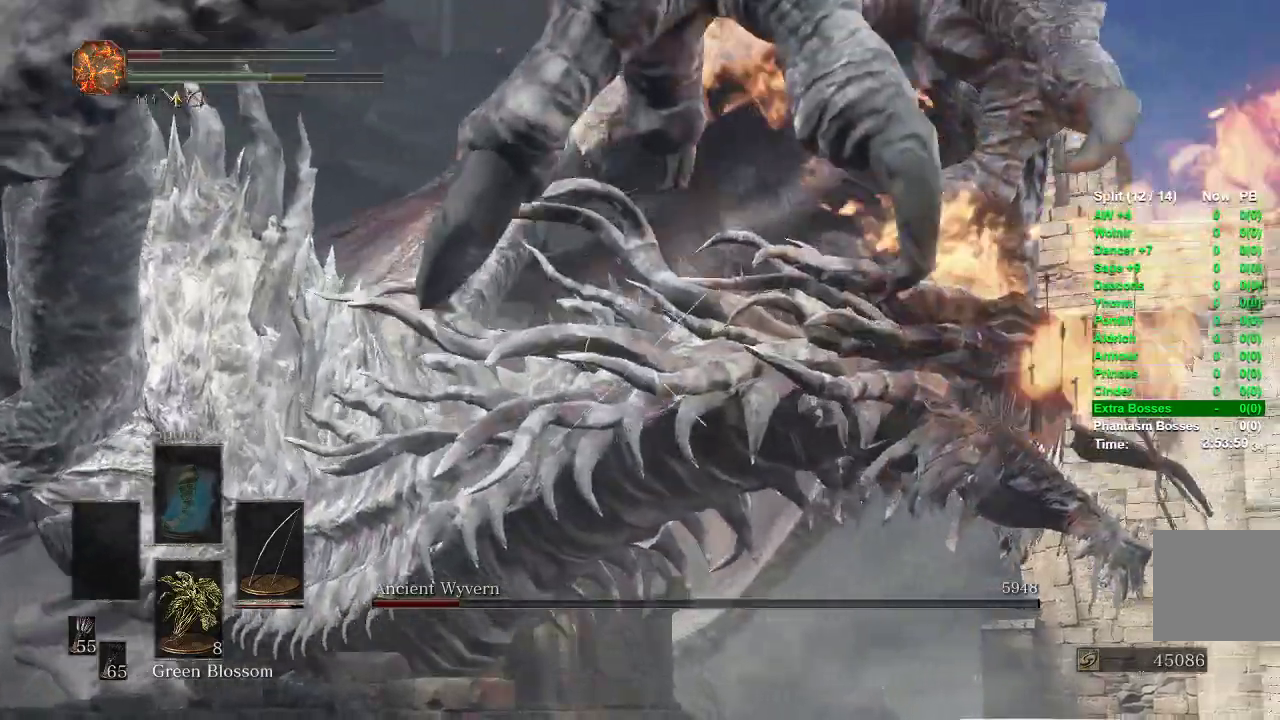
{"buttons": ["L1", "R1"], "left_stick": "center", "right_stick": "down-right", "events": [[333, "right_stick", "down-right"]]}
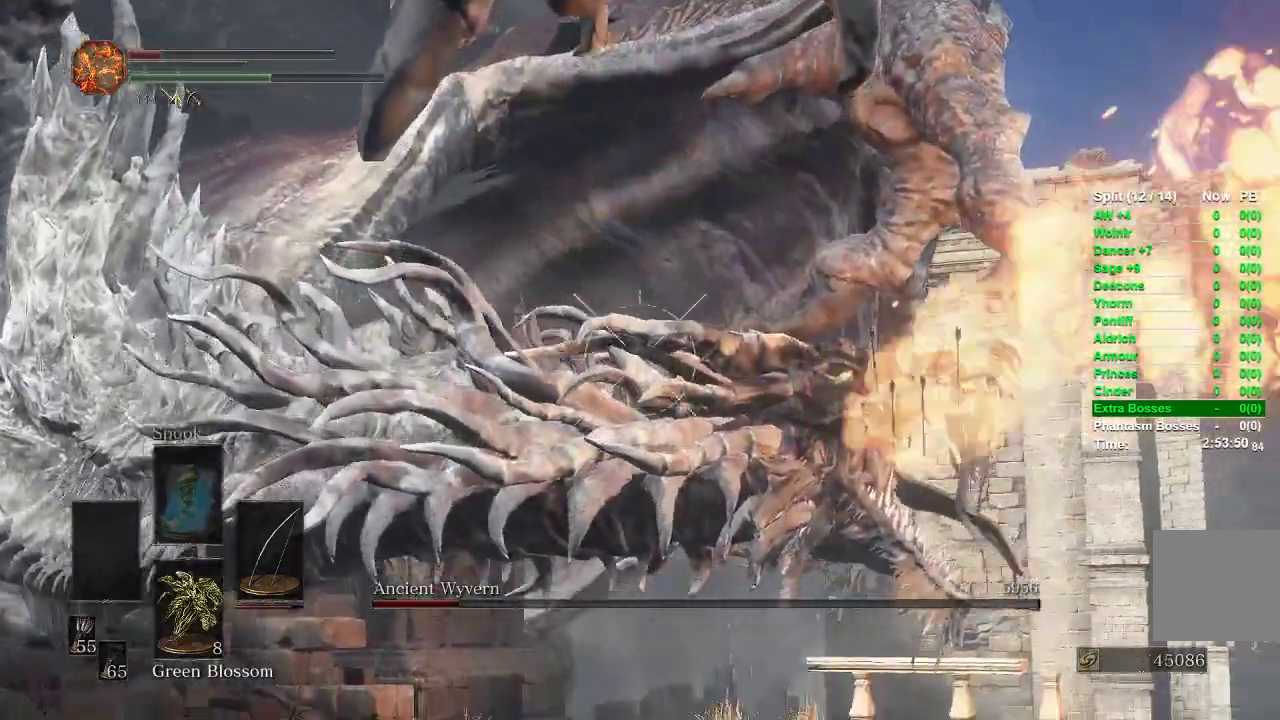
{"buttons": ["L1"], "left_stick": "center", "right_stick": "center", "events": [[117, "R1", "up"], [183, "right_stick", "center"]]}
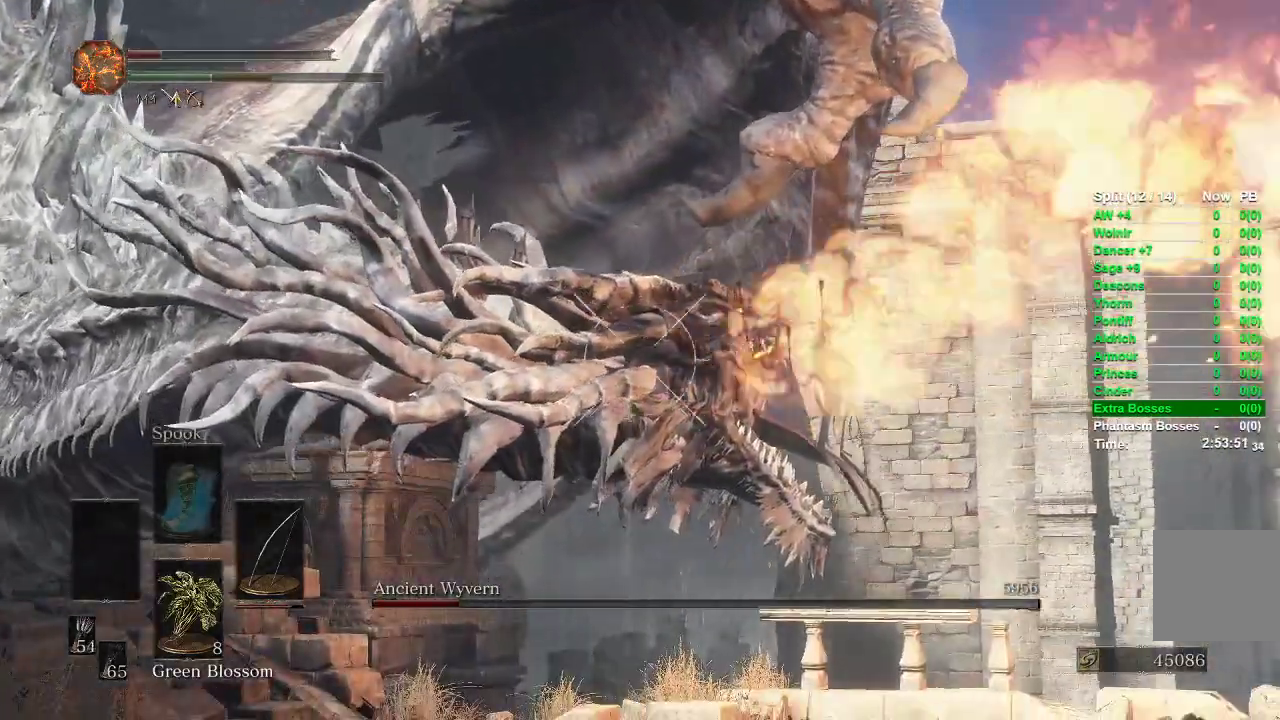
{"buttons": ["L1"], "left_stick": "center", "right_stick": "center", "events": []}
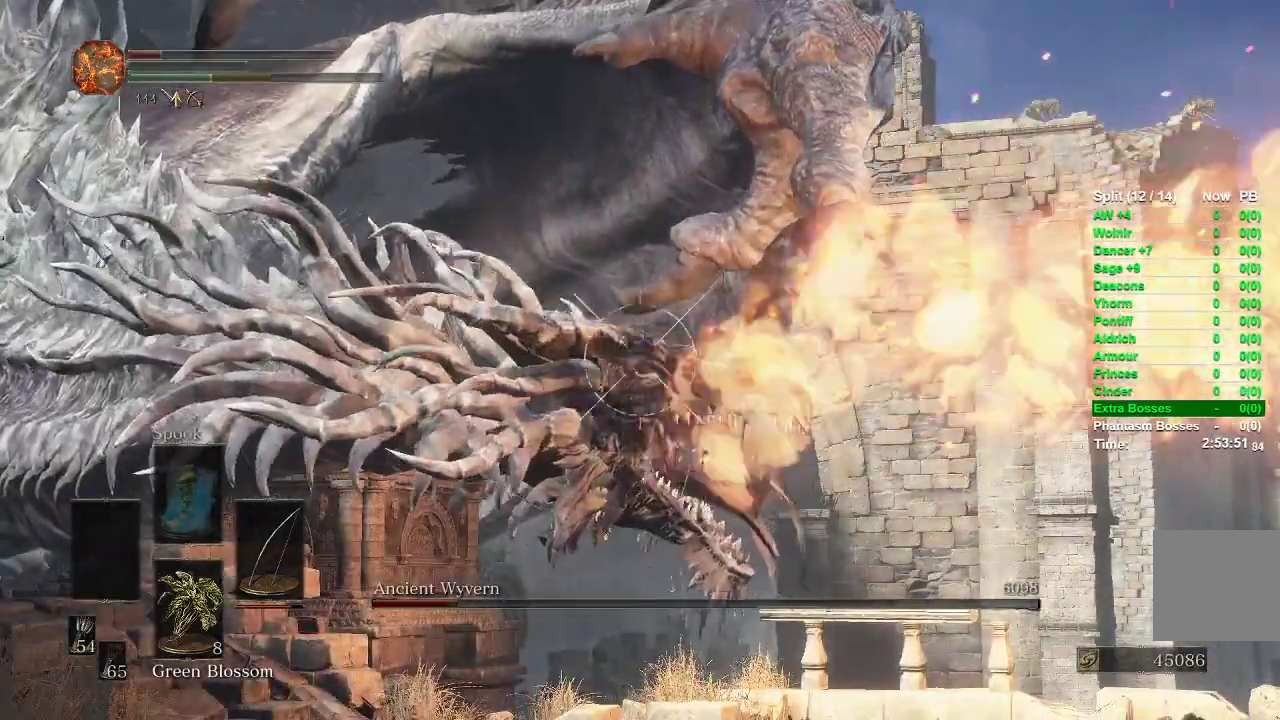
{"buttons": ["L1"], "left_stick": "center", "right_stick": "center", "events": []}
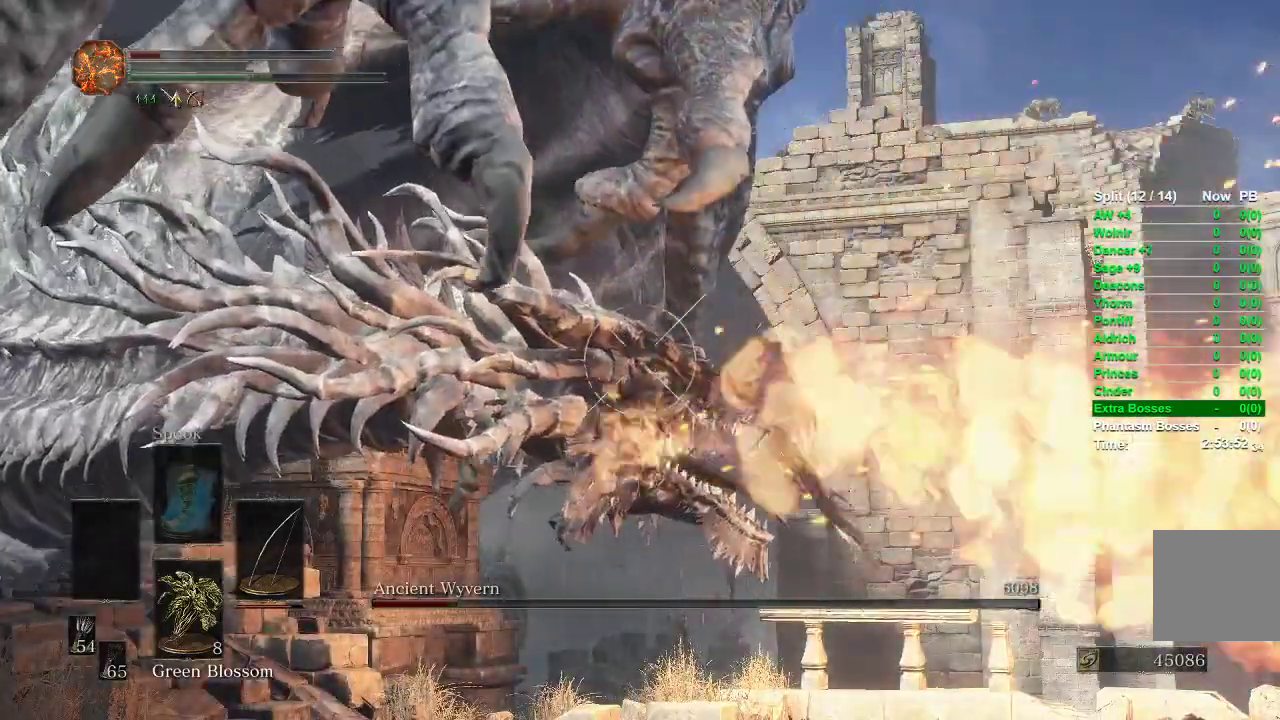
{"buttons": ["L1", "R1"], "left_stick": "center", "right_stick": "left", "events": [[33, "R1", "down"], [367, "right_stick", "left"]]}
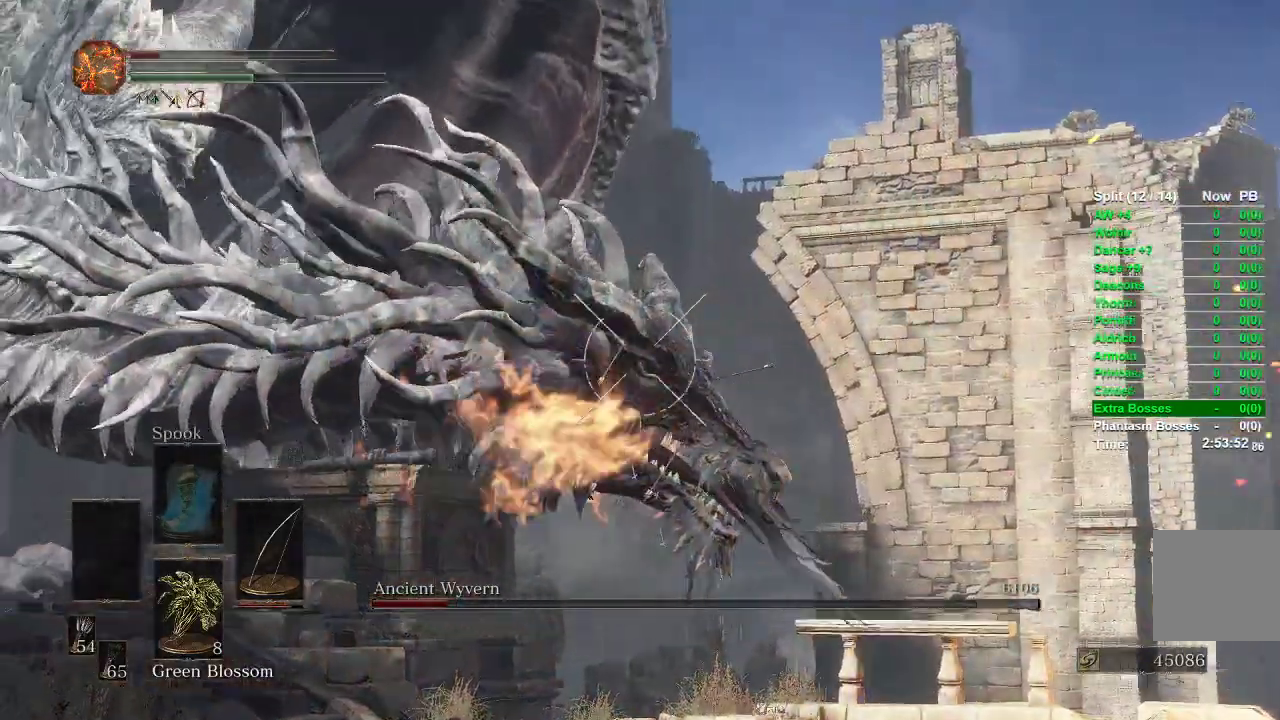
{"buttons": ["L1"], "left_stick": "center", "right_stick": "center", "events": [[33, "right_stick", "center"], [200, "right_stick", "up"], [383, "R1", "up"], [383, "right_stick", "center"]]}
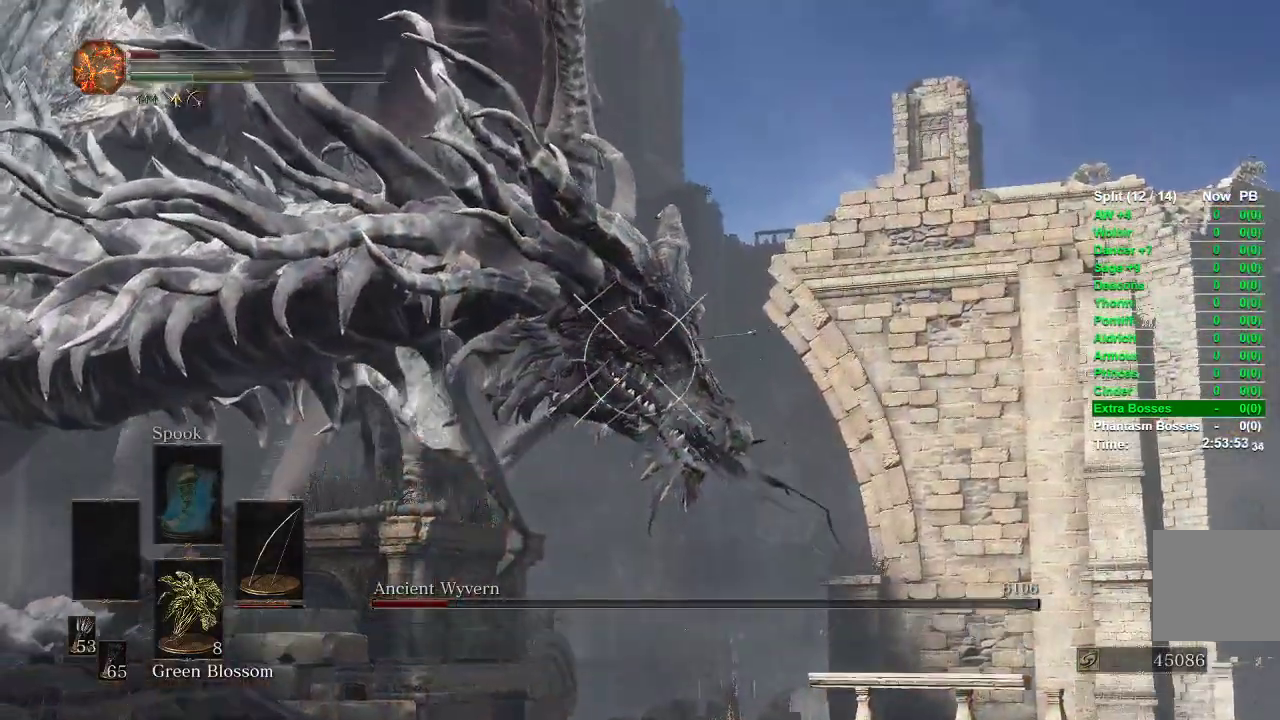
{"buttons": ["L1"], "left_stick": "center", "right_stick": "center", "events": []}
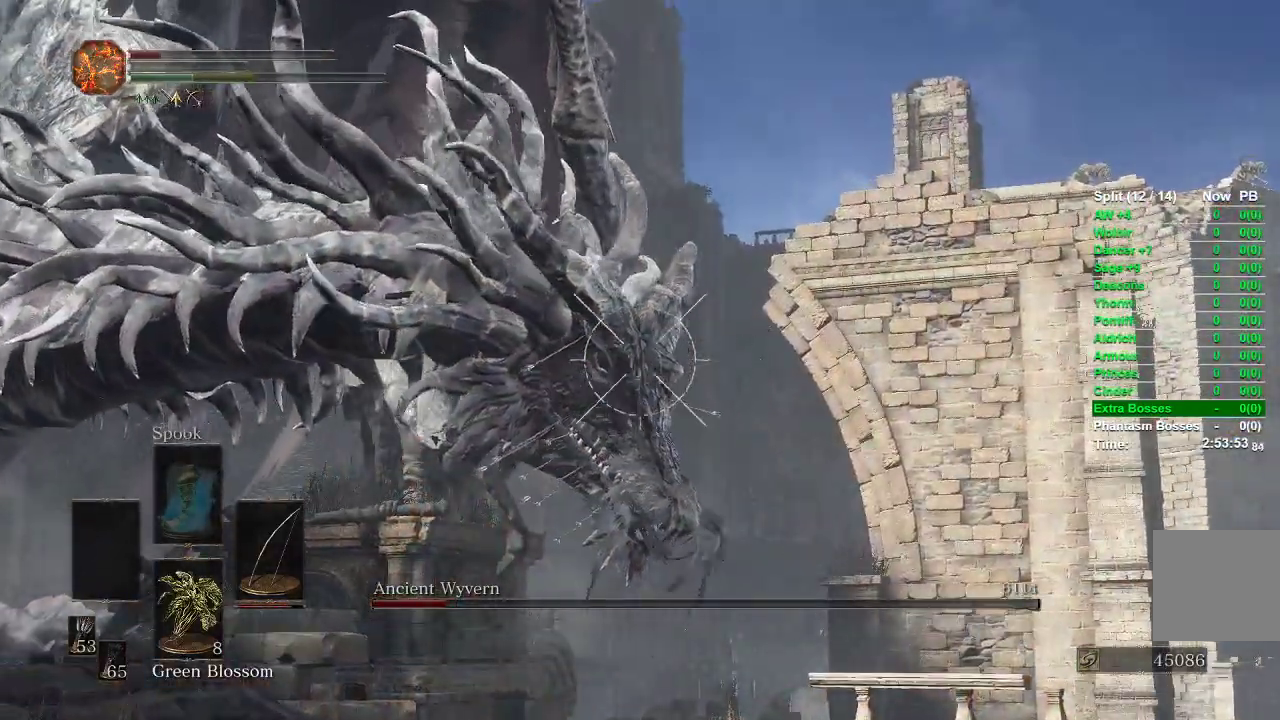
{"buttons": ["L1"], "left_stick": "center", "right_stick": "center", "events": []}
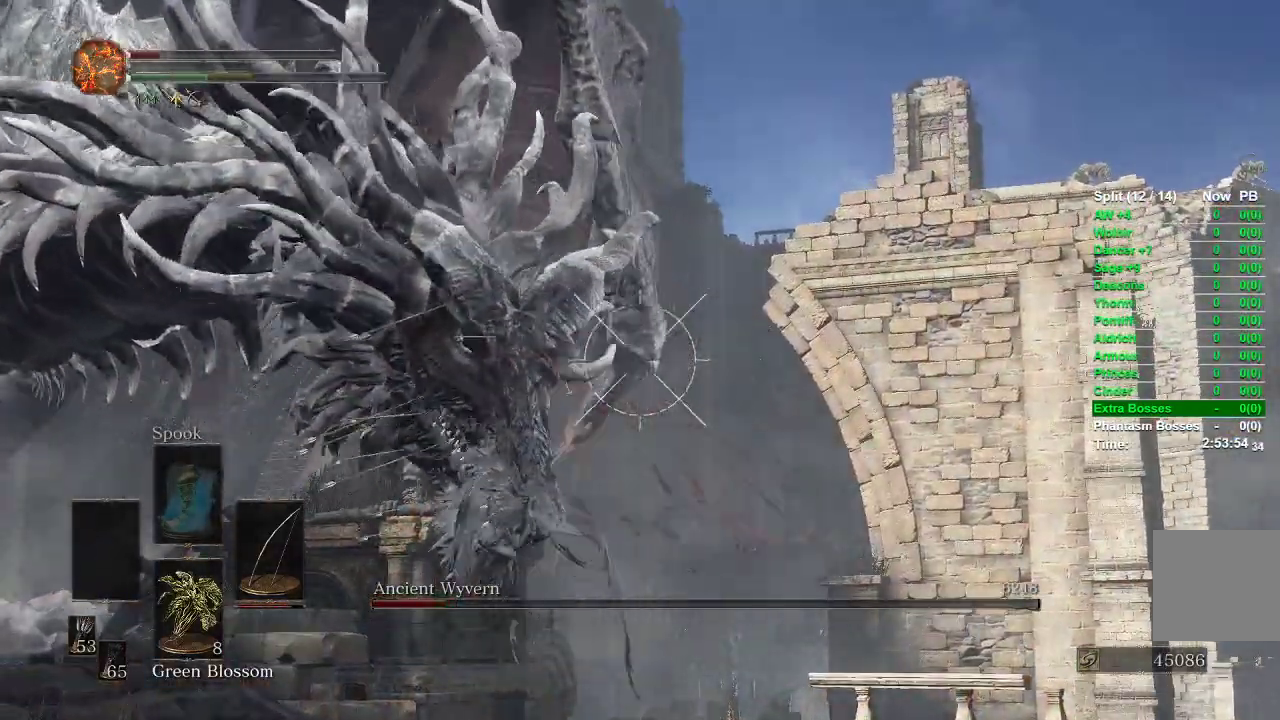
{"buttons": ["L1", "R1"], "left_stick": "center", "right_stick": "center", "events": [[283, "R1", "down"]]}
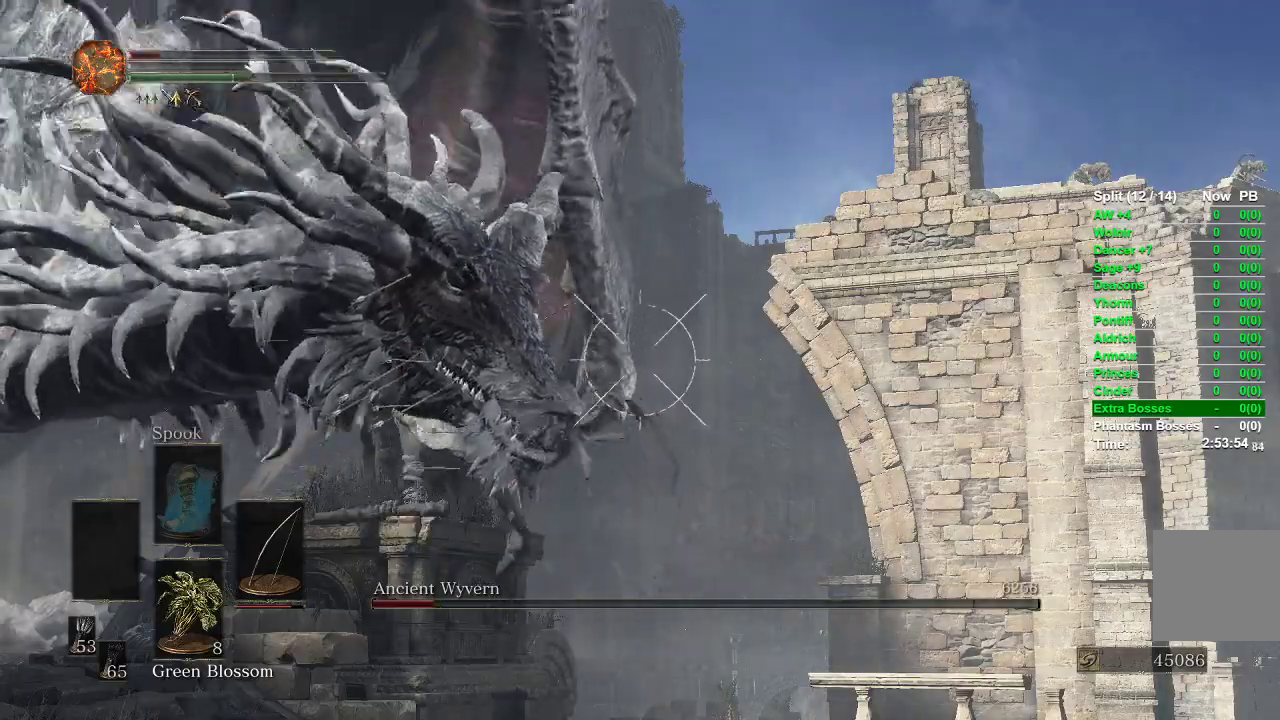
{"buttons": ["L1", "R1"], "left_stick": "center", "right_stick": "right", "events": [[333, "right_stick", "right"]]}
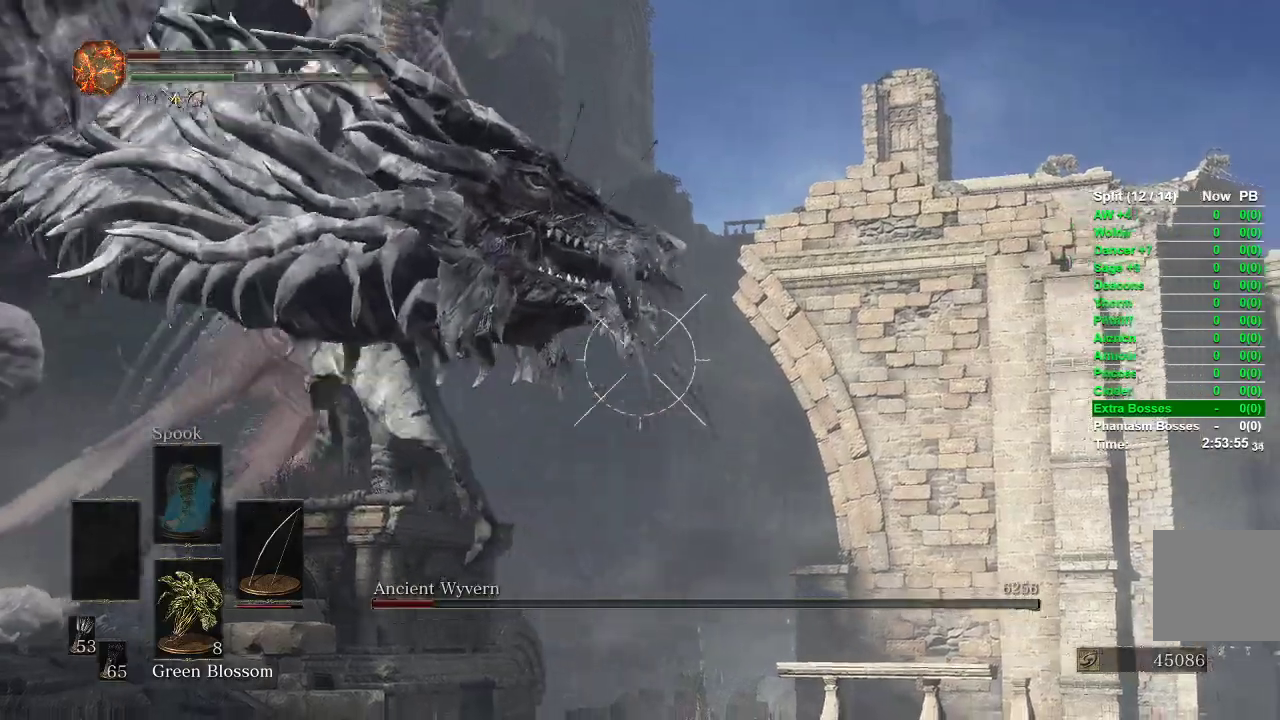
{"buttons": ["L1", "R1"], "left_stick": "center", "right_stick": "right", "events": []}
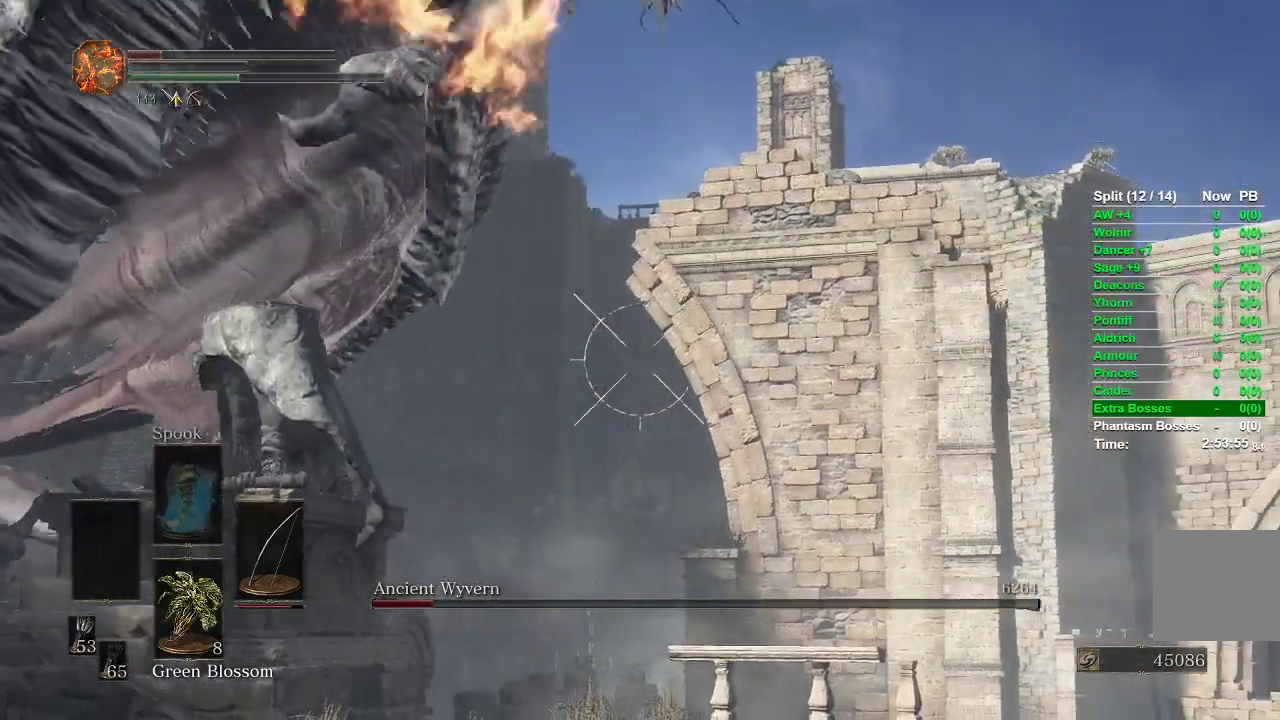
{"buttons": ["L1"], "left_stick": "center", "right_stick": "center", "events": [[383, "R1", "up"], [400, "right_stick", "center"]]}
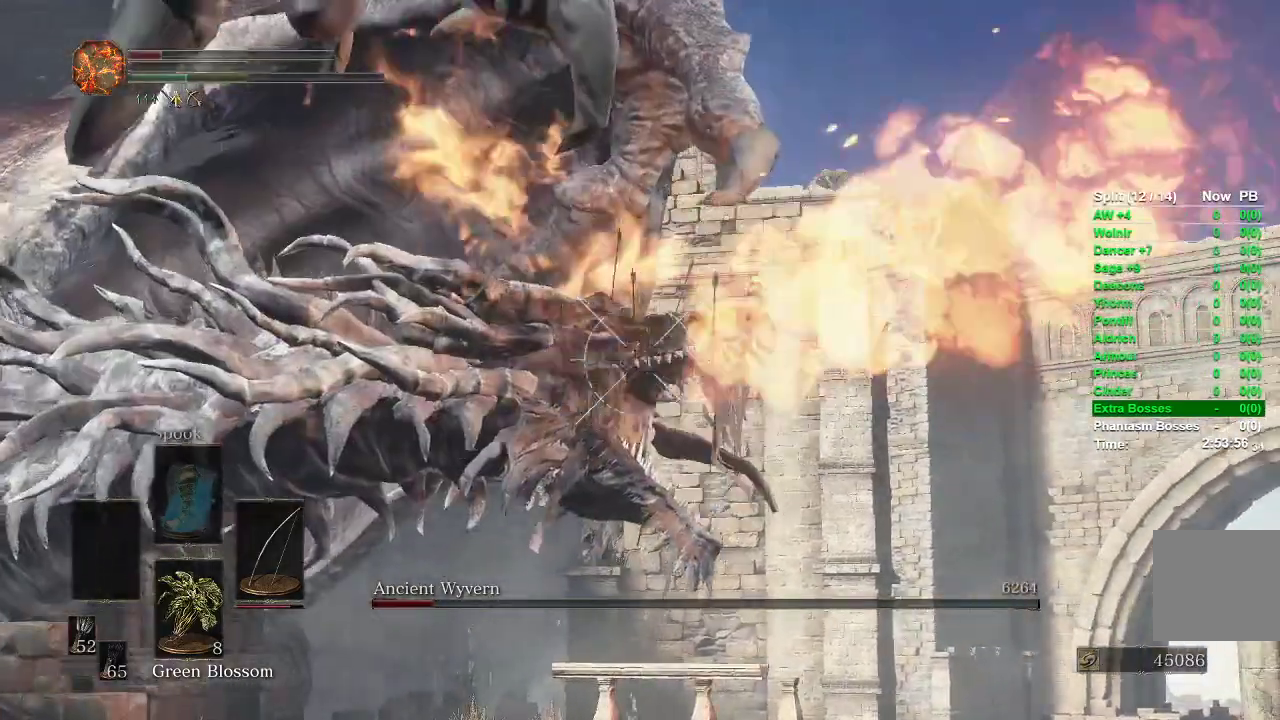
{"buttons": ["L1"], "left_stick": "center", "right_stick": "center", "events": []}
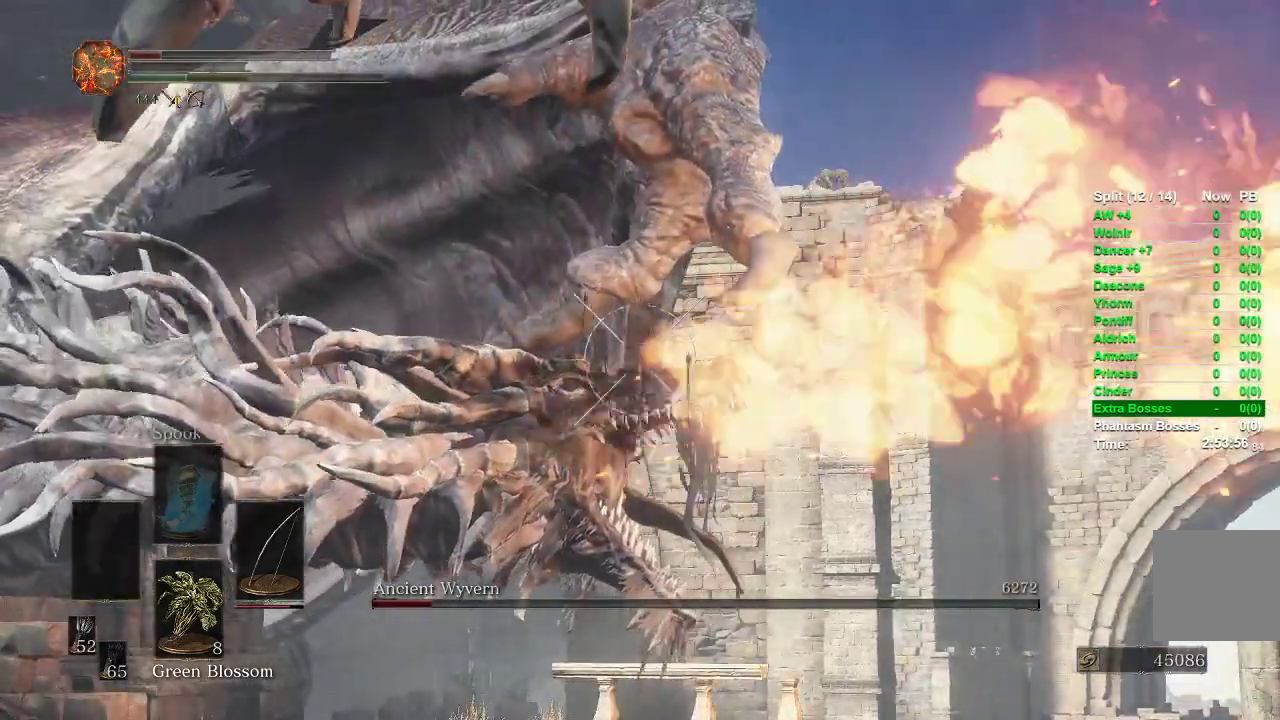
{"buttons": ["L1"], "left_stick": "center", "right_stick": "left", "events": [[283, "right_stick", "left"]]}
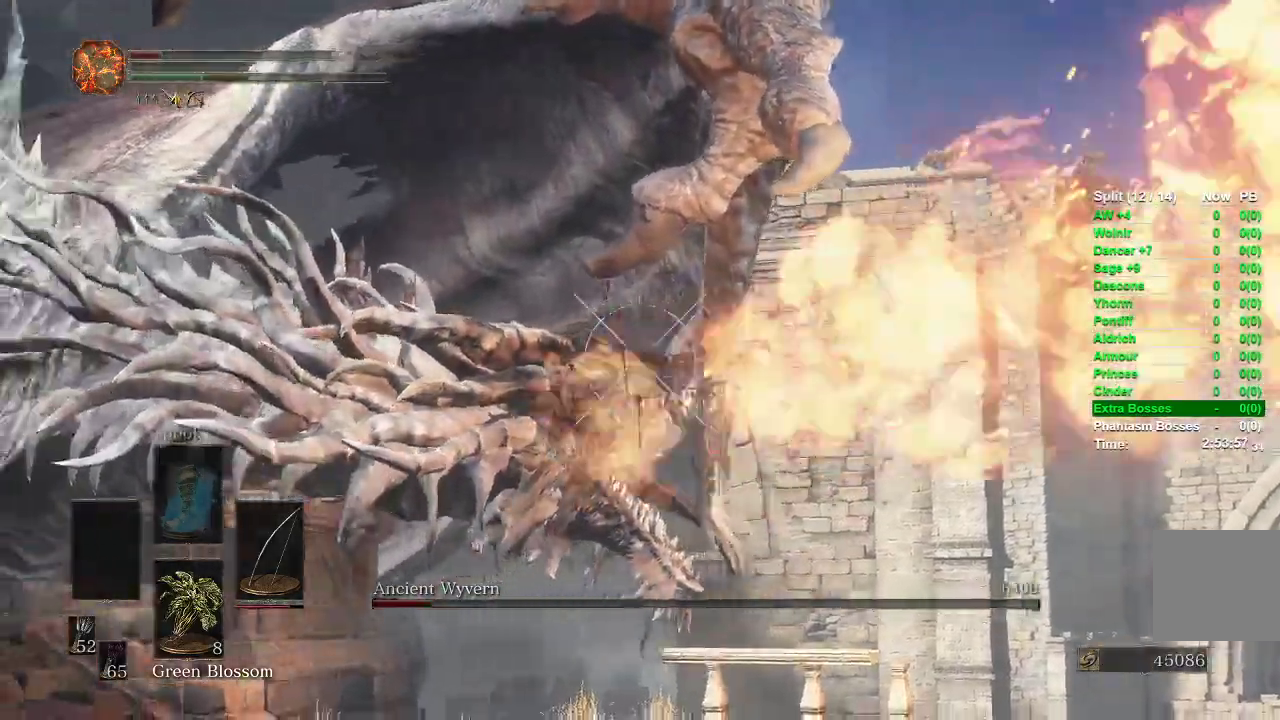
{"buttons": ["L1", "R1"], "left_stick": "center", "right_stick": "left", "events": [[17, "R1", "down"], [167, "right_stick", "center"], [400, "right_stick", "left"]]}
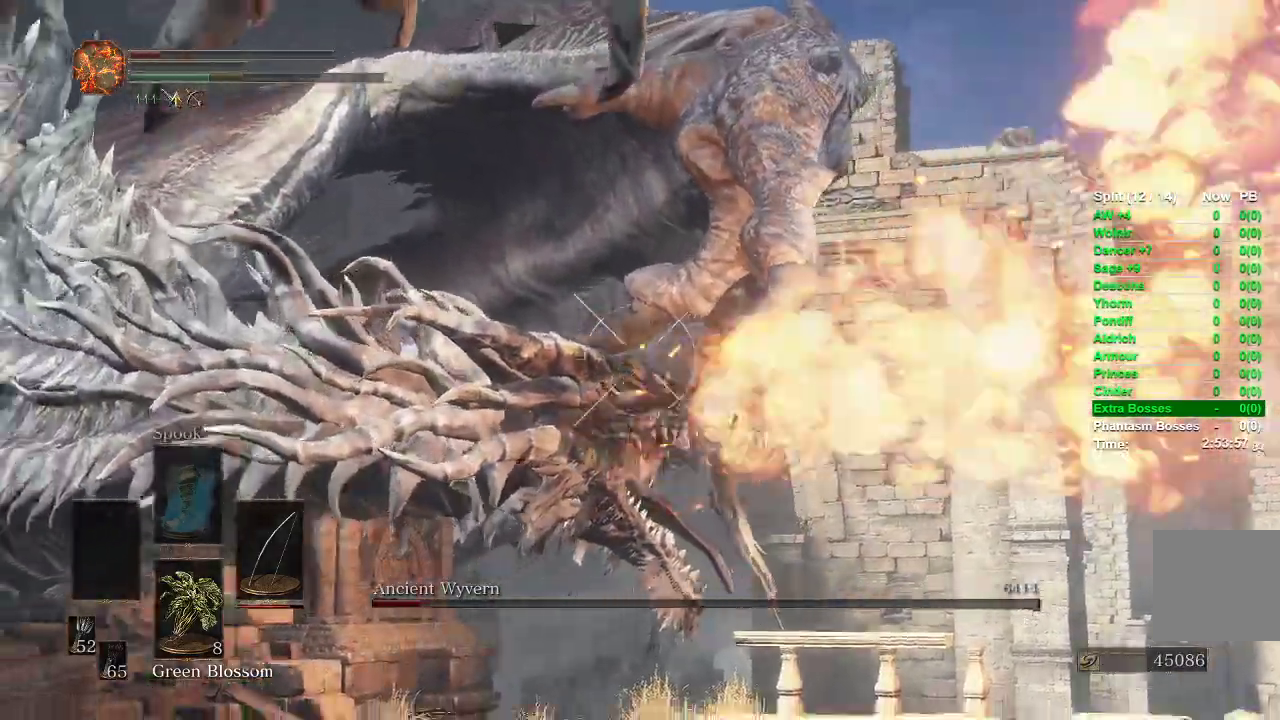
{"buttons": ["L1"], "left_stick": "center", "right_stick": "center", "events": [[33, "right_stick", "center"], [400, "right_stick", "left"], [467, "right_stick", "center"], [483, "R1", "up"]]}
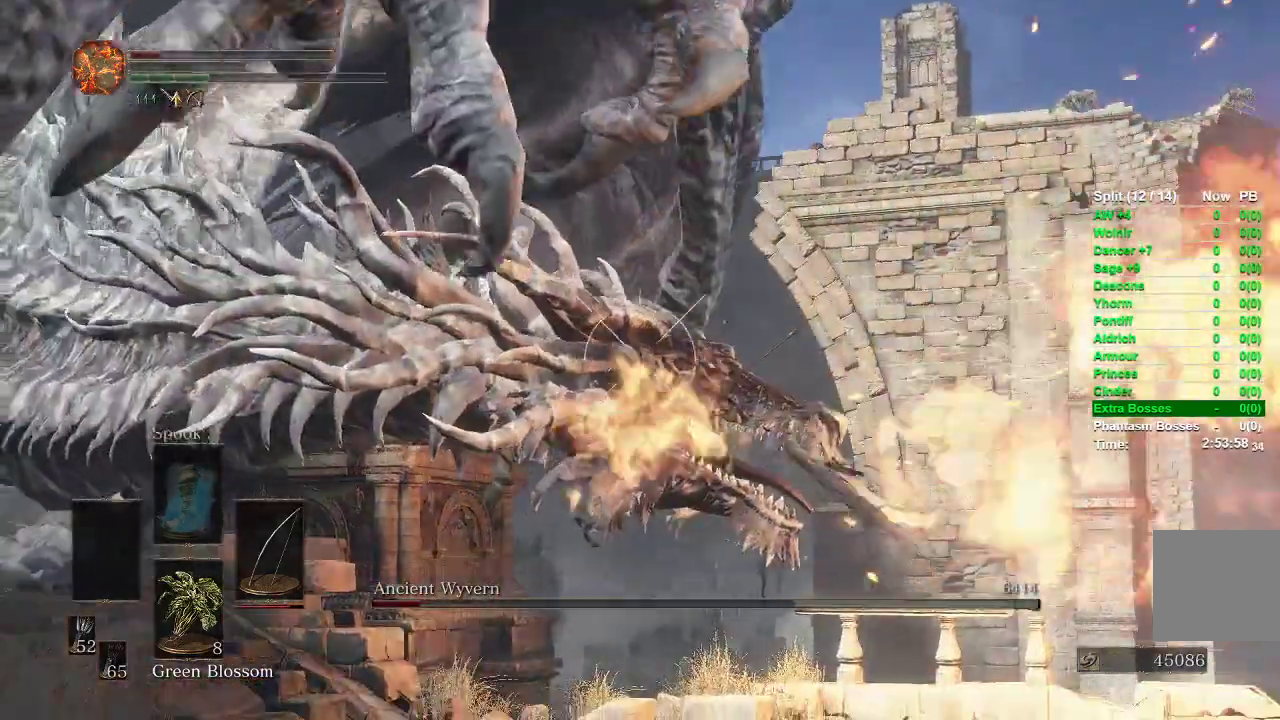
{"buttons": ["L1"], "left_stick": "center", "right_stick": "center", "events": []}
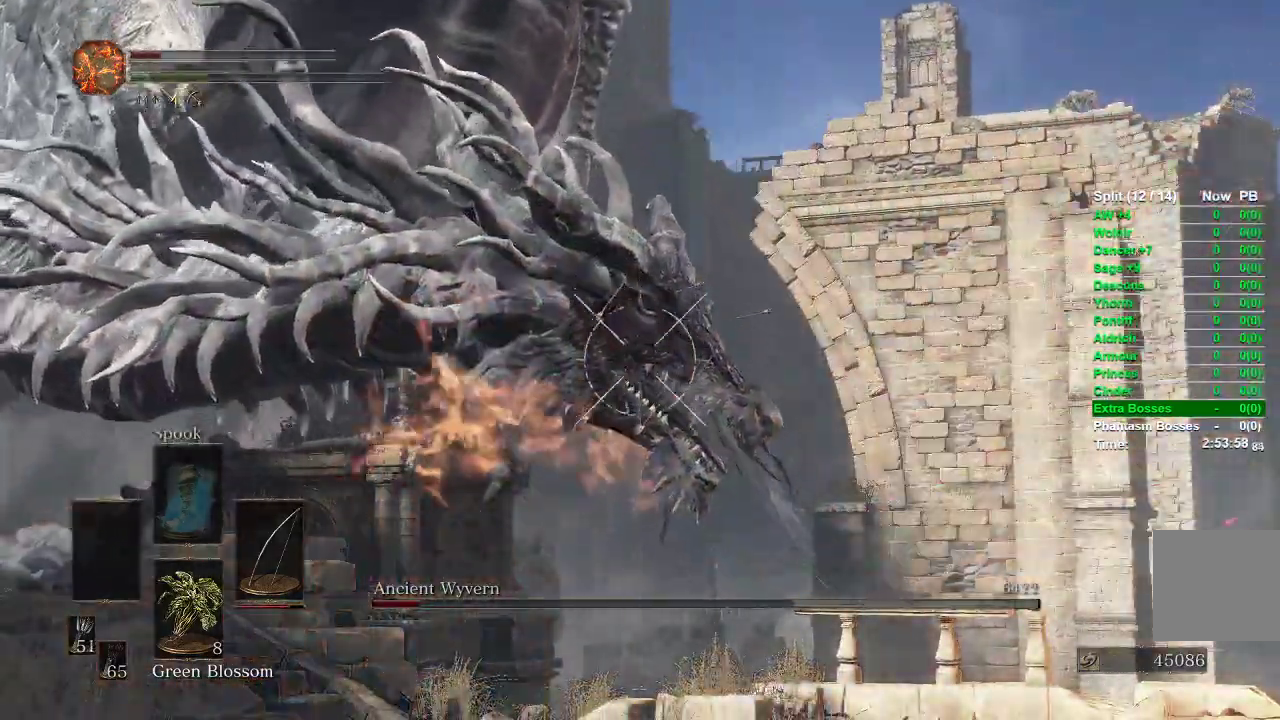
{"buttons": ["L1"], "left_stick": "center", "right_stick": "center", "events": []}
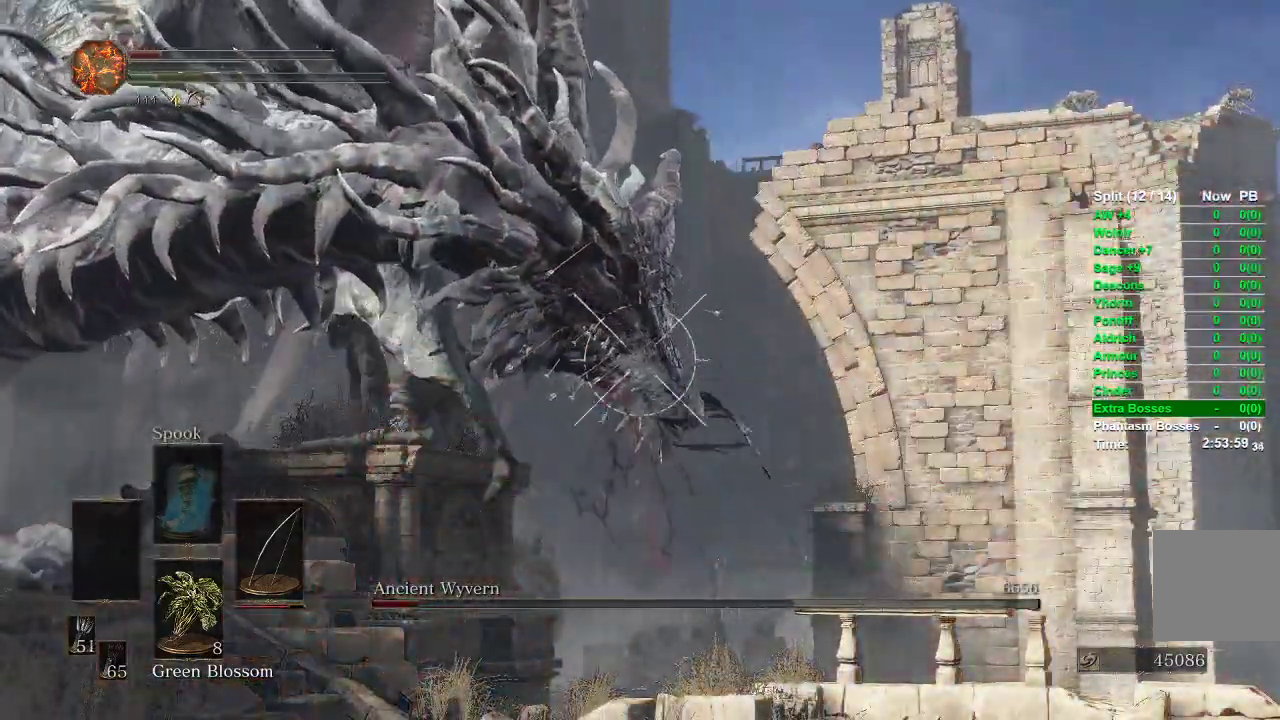
{"buttons": ["L1"], "left_stick": "center", "right_stick": "center", "events": []}
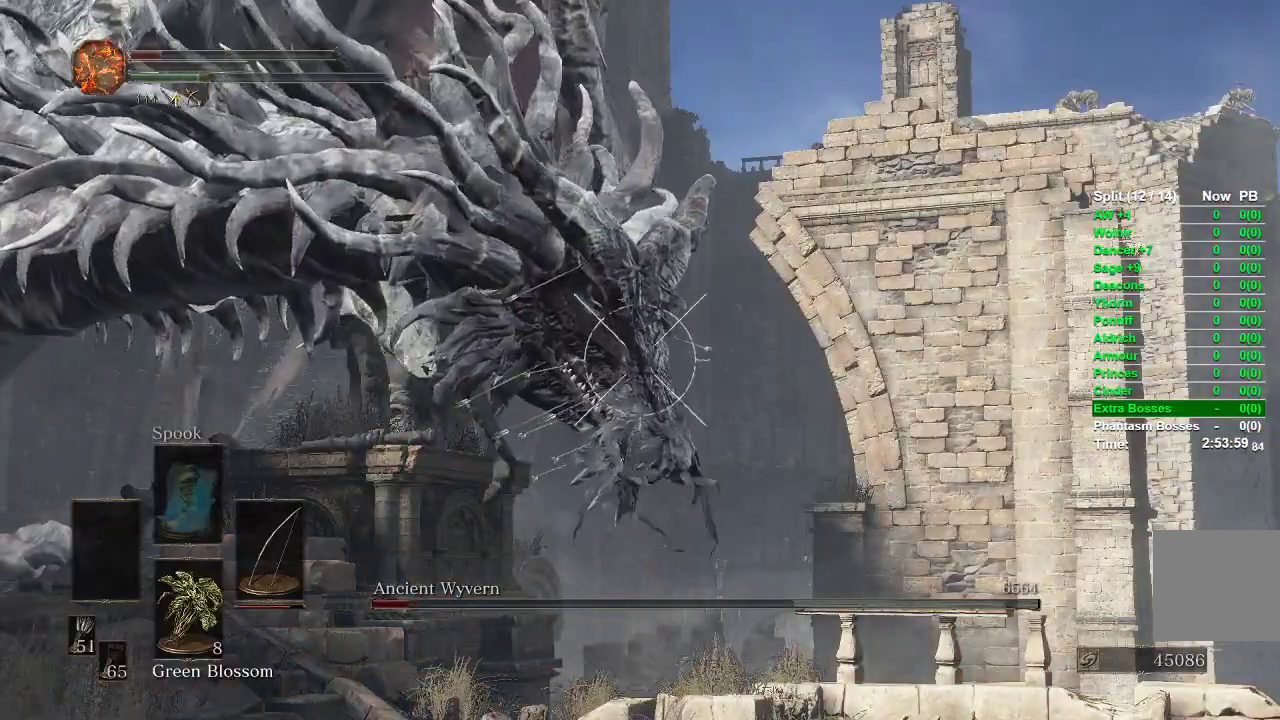
{"buttons": ["L1", "R1"], "left_stick": "center", "right_stick": "center", "events": [[400, "R1", "down"]]}
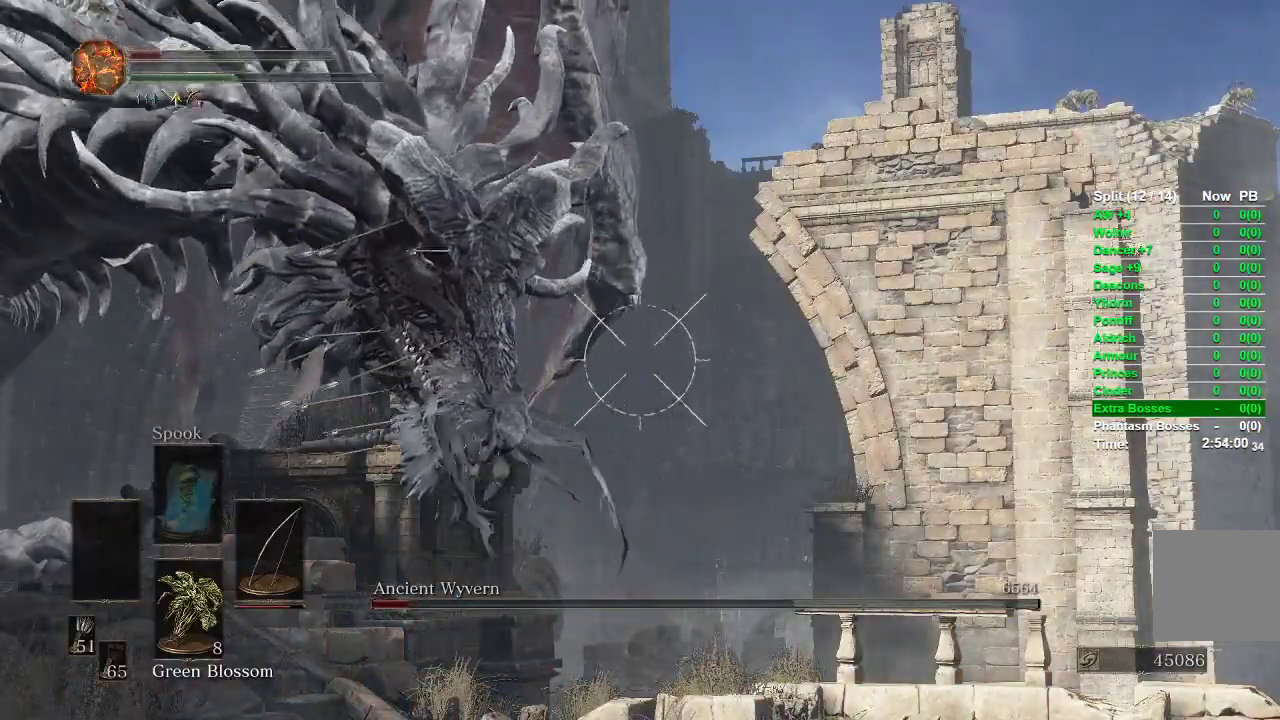
{"buttons": ["L1", "R1"], "left_stick": "center", "right_stick": "center", "events": []}
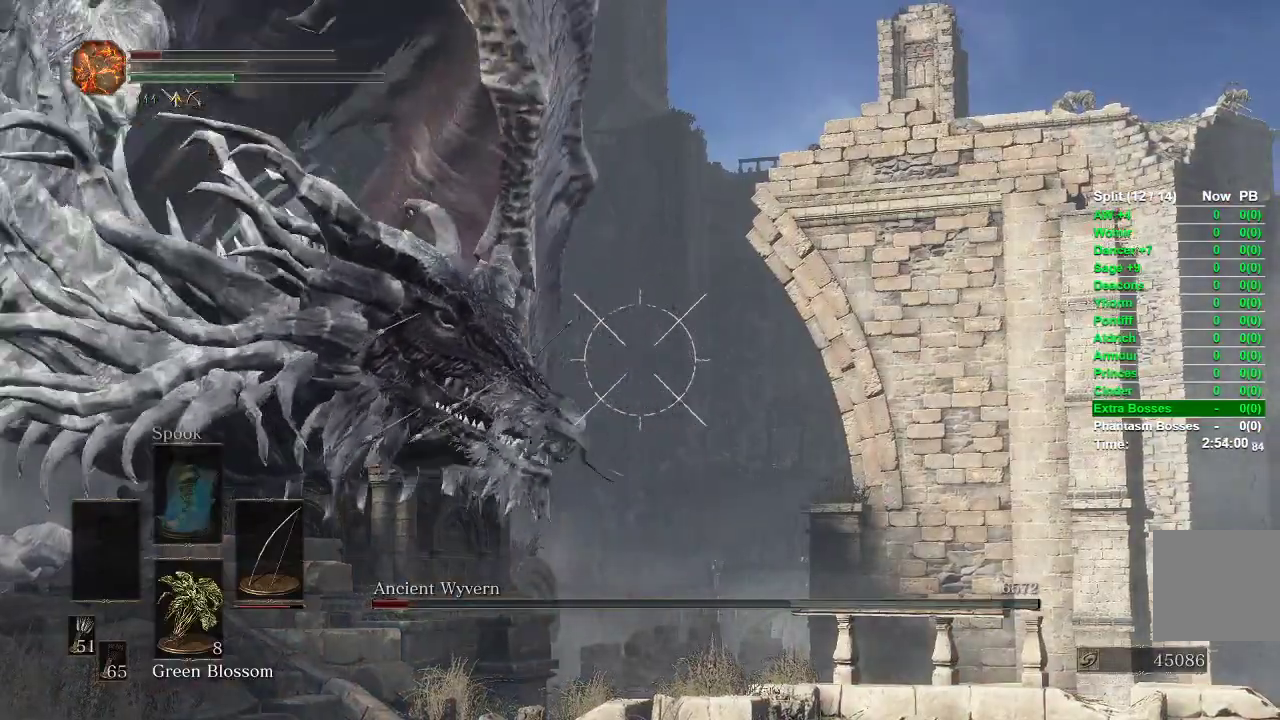
{"buttons": ["L1", "R1"], "left_stick": "center", "right_stick": "right", "events": [[350, "right_stick", "right"]]}
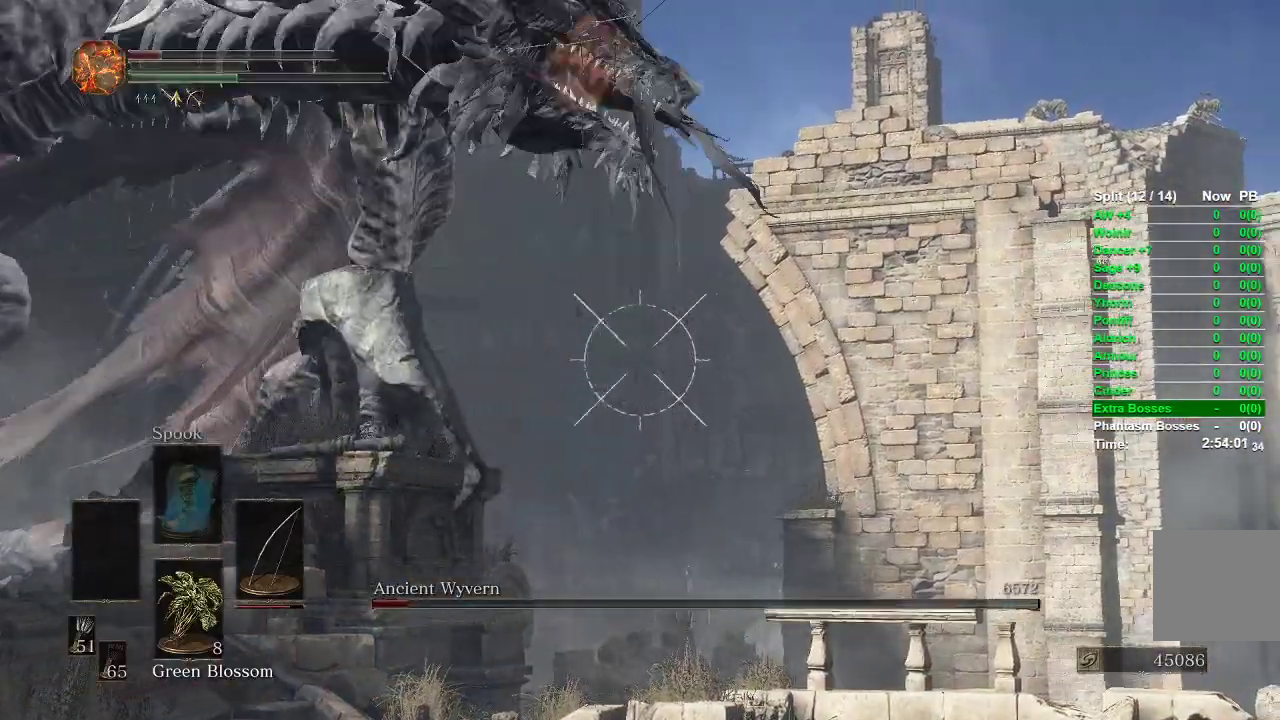
{"buttons": ["L1", "R1"], "left_stick": "center", "right_stick": "right", "events": []}